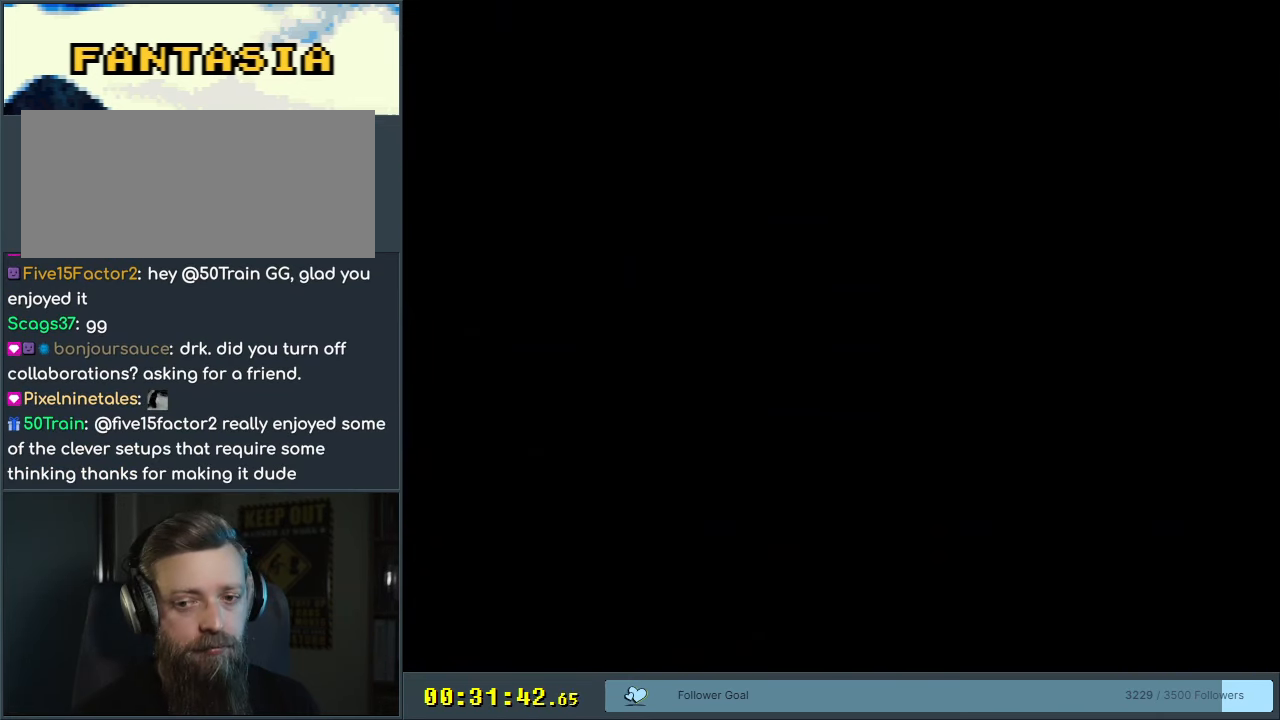
Gameplay with a controller (Nintendo layout); each line is a JSON object with the inputs held at the frame after it. "events" lists button and stick changes between this image and that frame as [ms after this image, input, new state], when the widget could be followed in between. Not read: L3 R3.
{"buttons": ["Y"], "events": []}
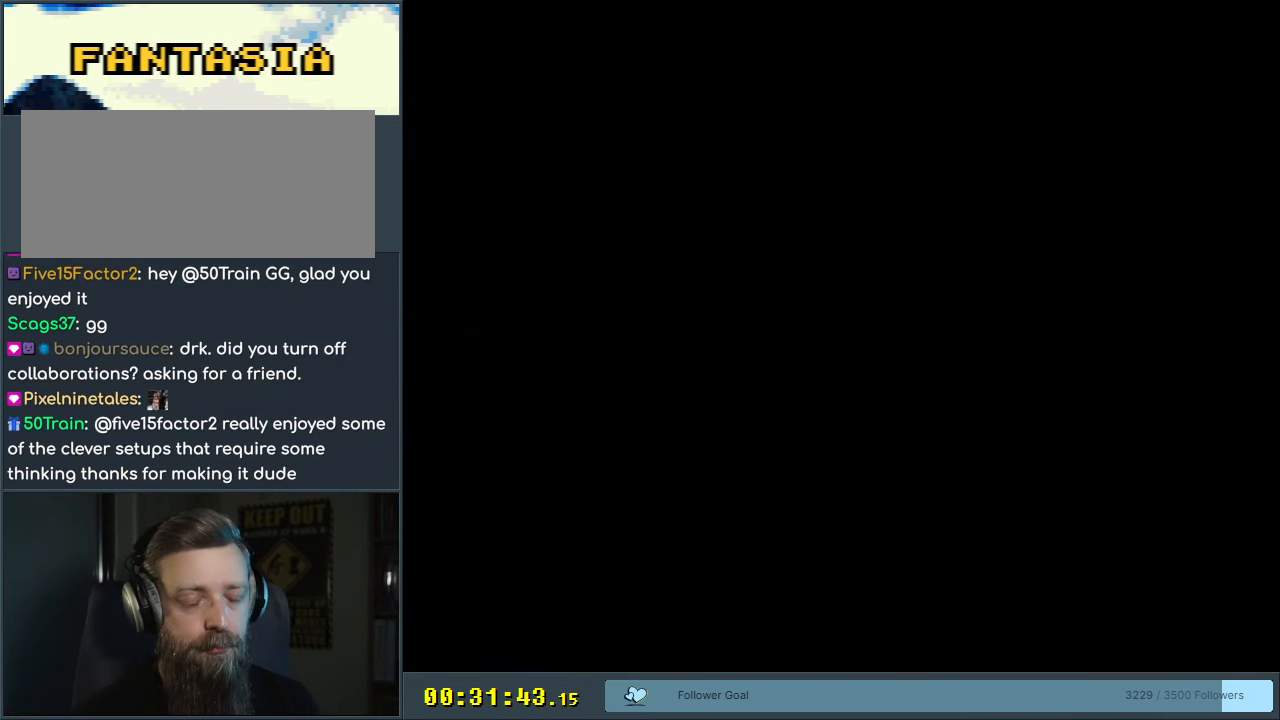
{"buttons": ["Y"], "events": []}
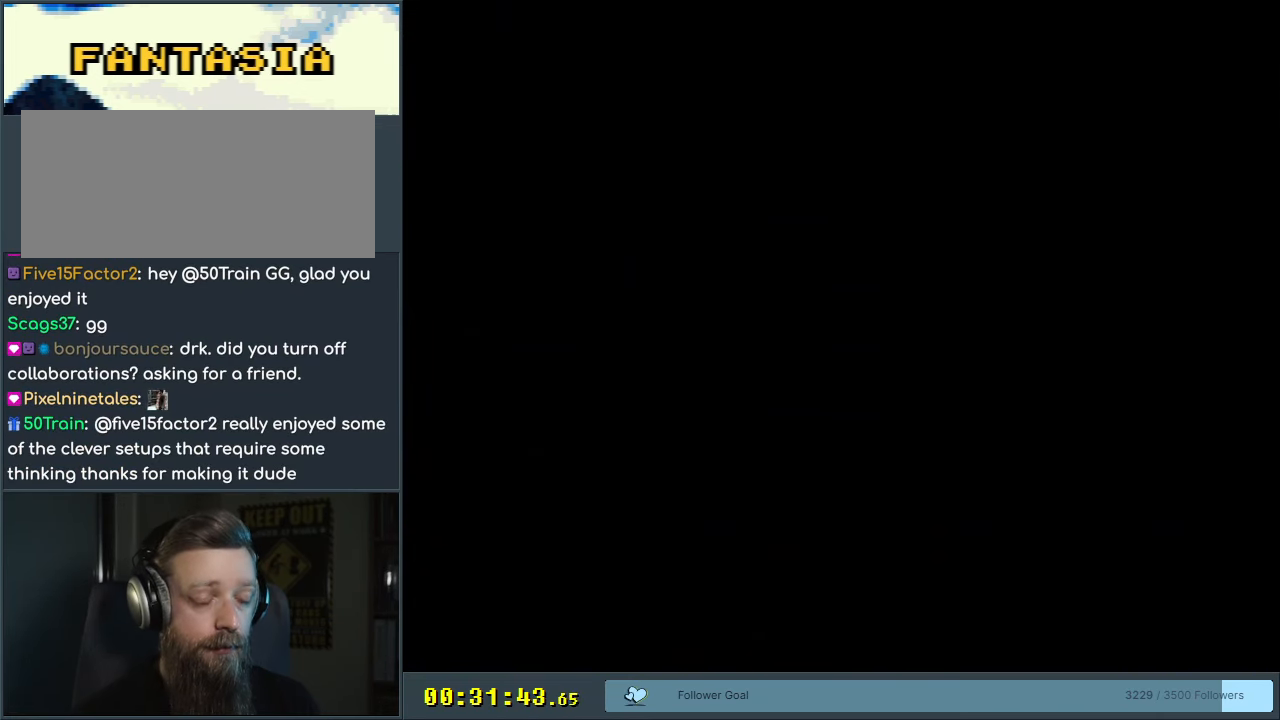
{"buttons": ["Y"], "events": []}
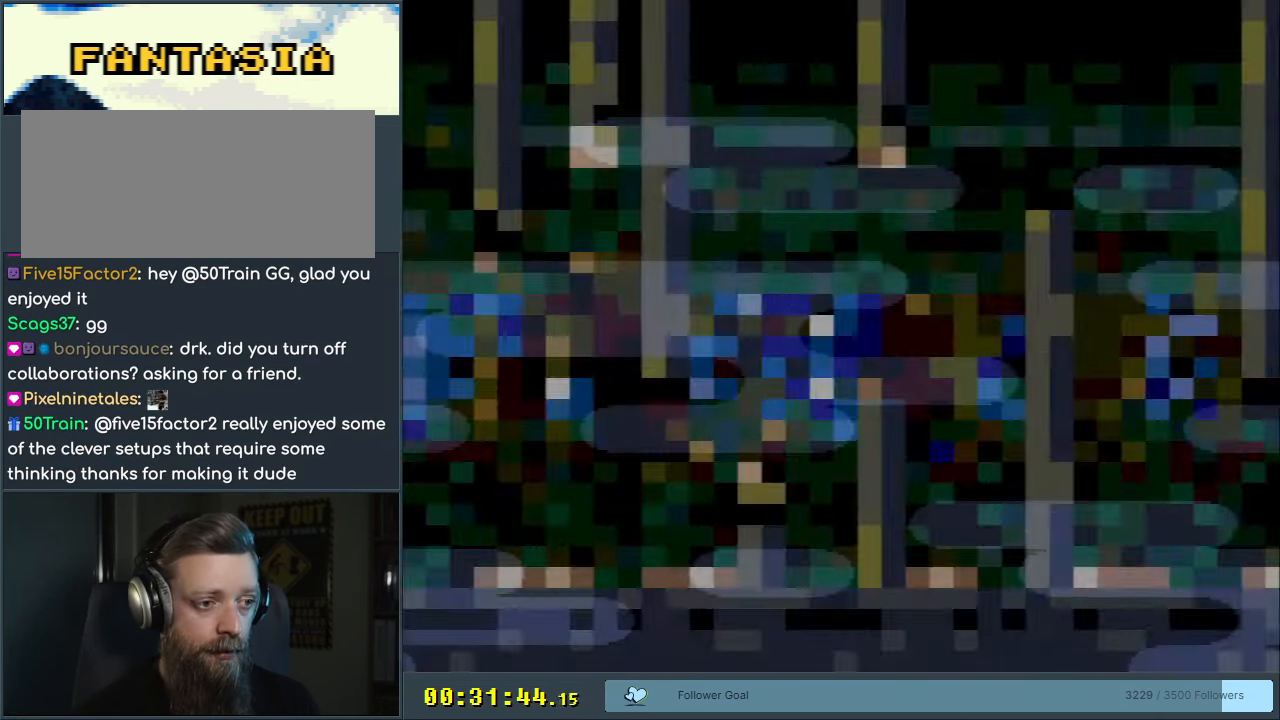
{"buttons": ["Y"], "events": [[117, "DPAD_RIGHT", "down"], [267, "DPAD_RIGHT", "up"]]}
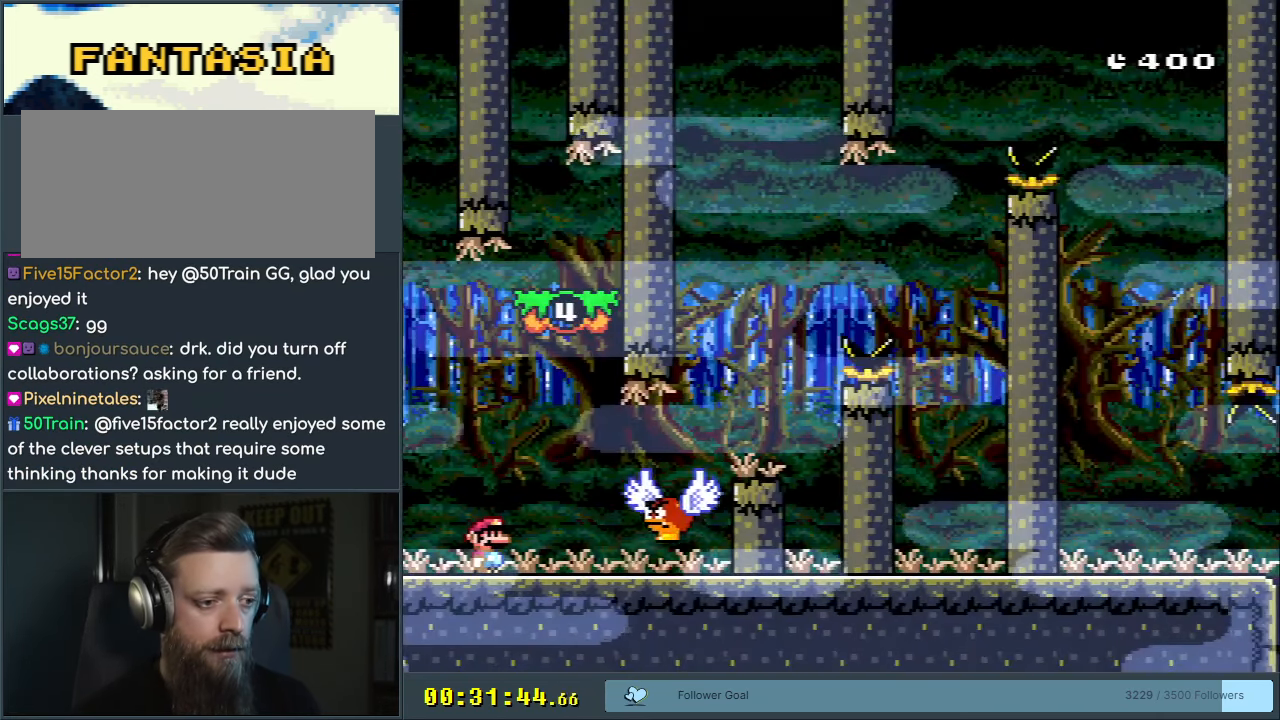
{"buttons": ["Y"], "events": [[167, "B", "down"], [183, "DPAD_RIGHT", "down"], [283, "B", "up"], [433, "DPAD_RIGHT", "up"]]}
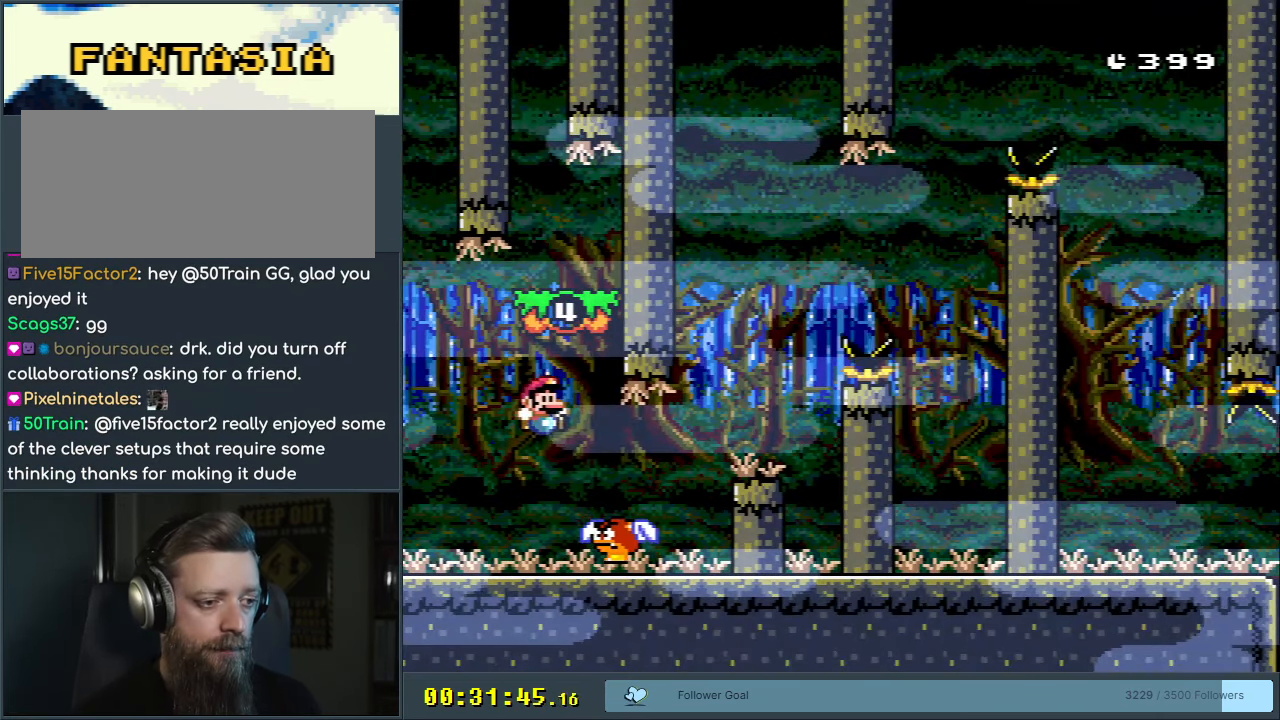
{"buttons": ["B", "Y", "DPAD_LEFT"], "events": [[33, "B", "down"], [100, "DPAD_LEFT", "down"], [233, "DPAD_LEFT", "up"], [467, "DPAD_LEFT", "down"]]}
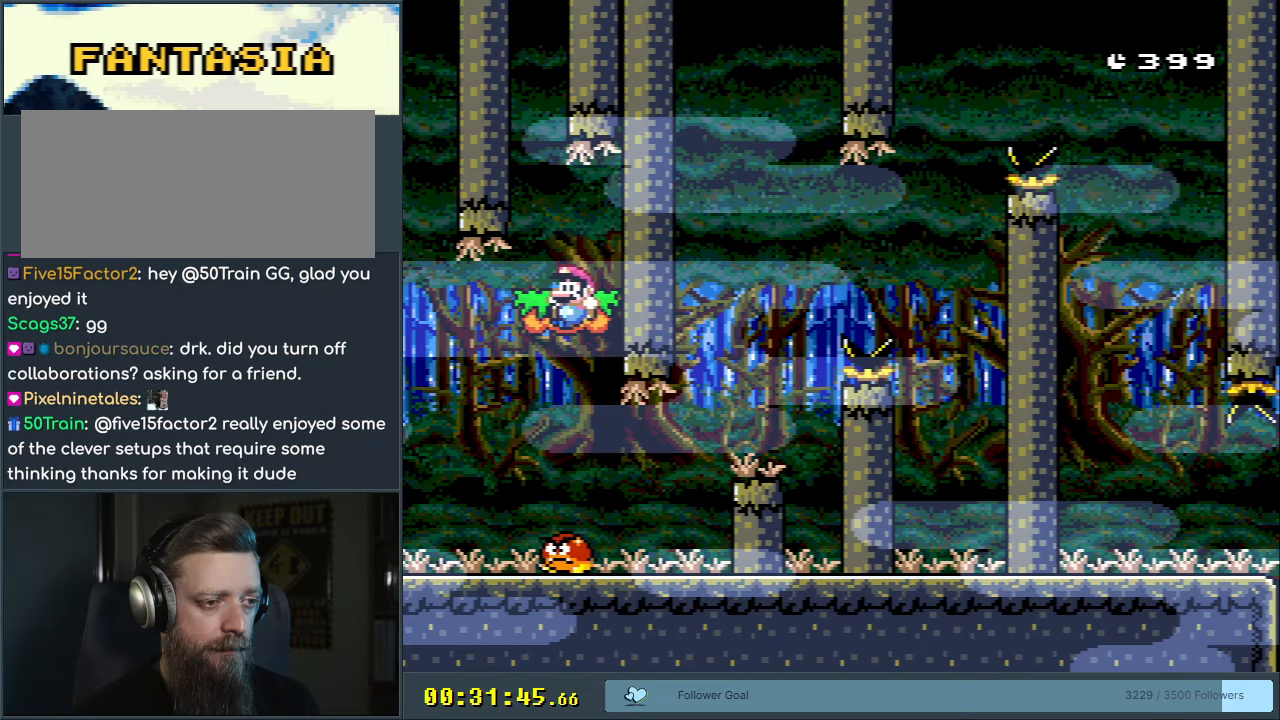
{"buttons": ["Y", "DPAD_RIGHT"], "events": [[133, "B", "up"], [300, "DPAD_LEFT", "up"], [333, "DPAD_UP", "down"], [350, "DPAD_RIGHT", "down"], [350, "DPAD_UP", "up"]]}
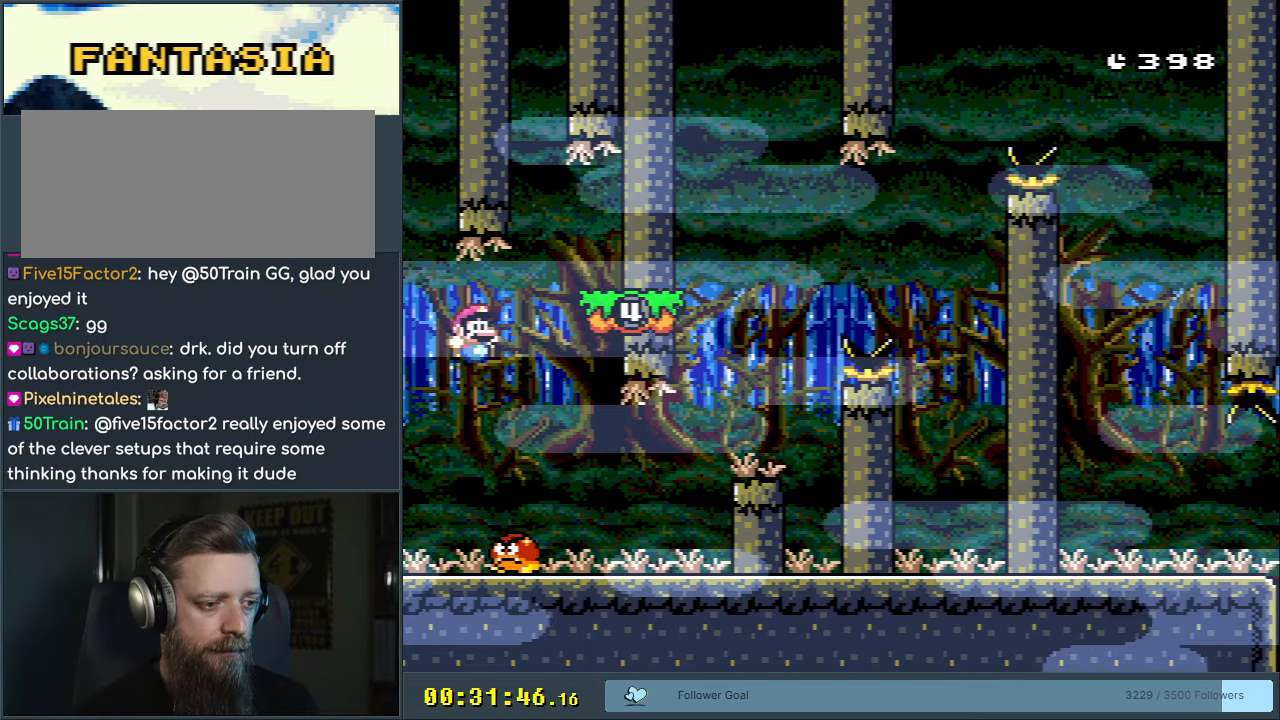
{"buttons": ["Y", "DPAD_RIGHT"], "events": [[100, "DPAD_RIGHT", "up"], [117, "DPAD_LEFT", "down"], [233, "DPAD_UP", "down"], [267, "DPAD_LEFT", "up"], [267, "DPAD_RIGHT", "down"], [267, "DPAD_UP", "up"]]}
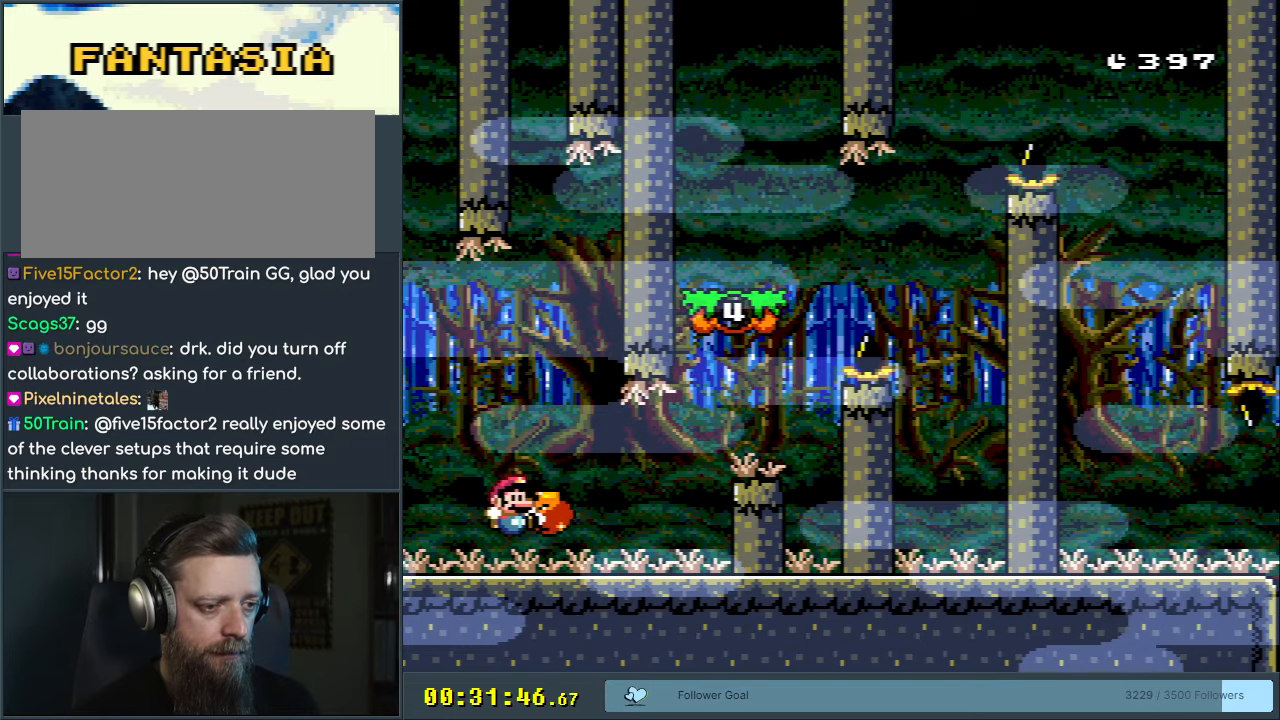
{"buttons": ["Y", "DPAD_LEFT"], "events": [[183, "B", "down"], [250, "B", "up"], [433, "DPAD_RIGHT", "up"], [433, "DPAD_UP", "down"], [450, "DPAD_UP", "up"], [467, "DPAD_LEFT", "down"]]}
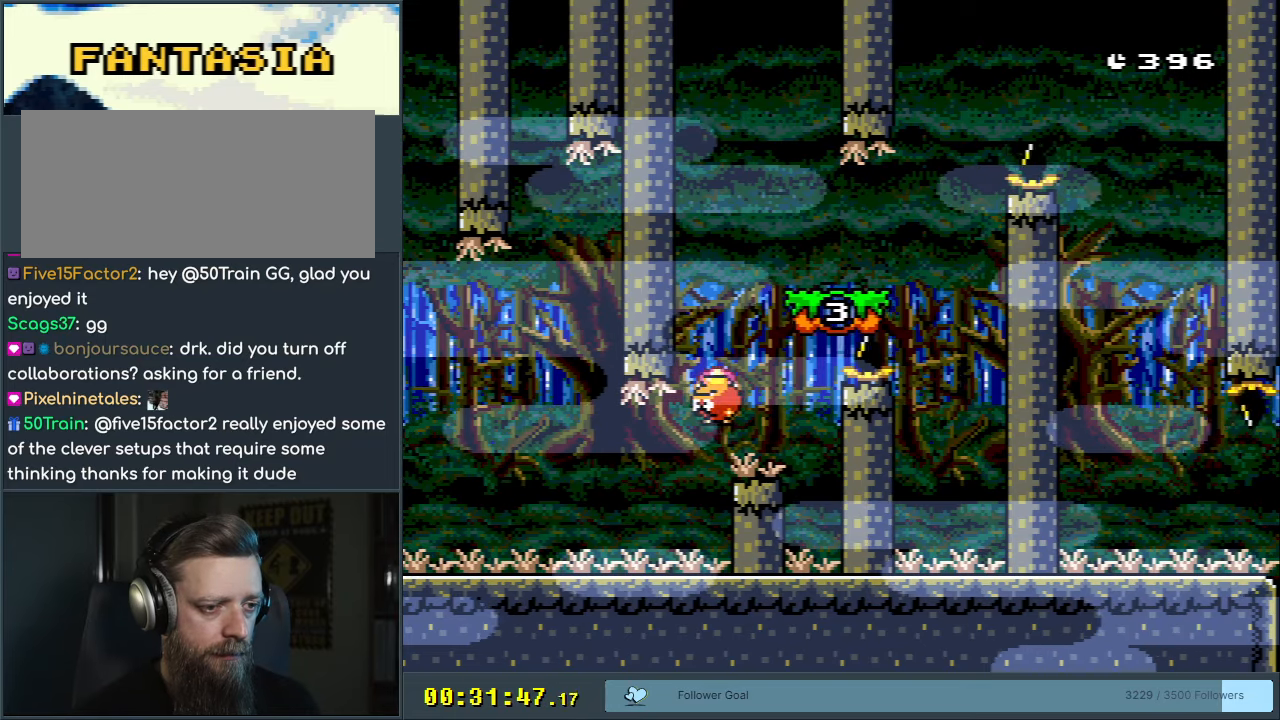
{"buttons": ["B", "Y", "DPAD_RIGHT"], "events": [[50, "DPAD_LEFT", "up"], [50, "DPAD_UP", "down"], [83, "DPAD_RIGHT", "down"], [83, "DPAD_UP", "up"], [167, "B", "down"]]}
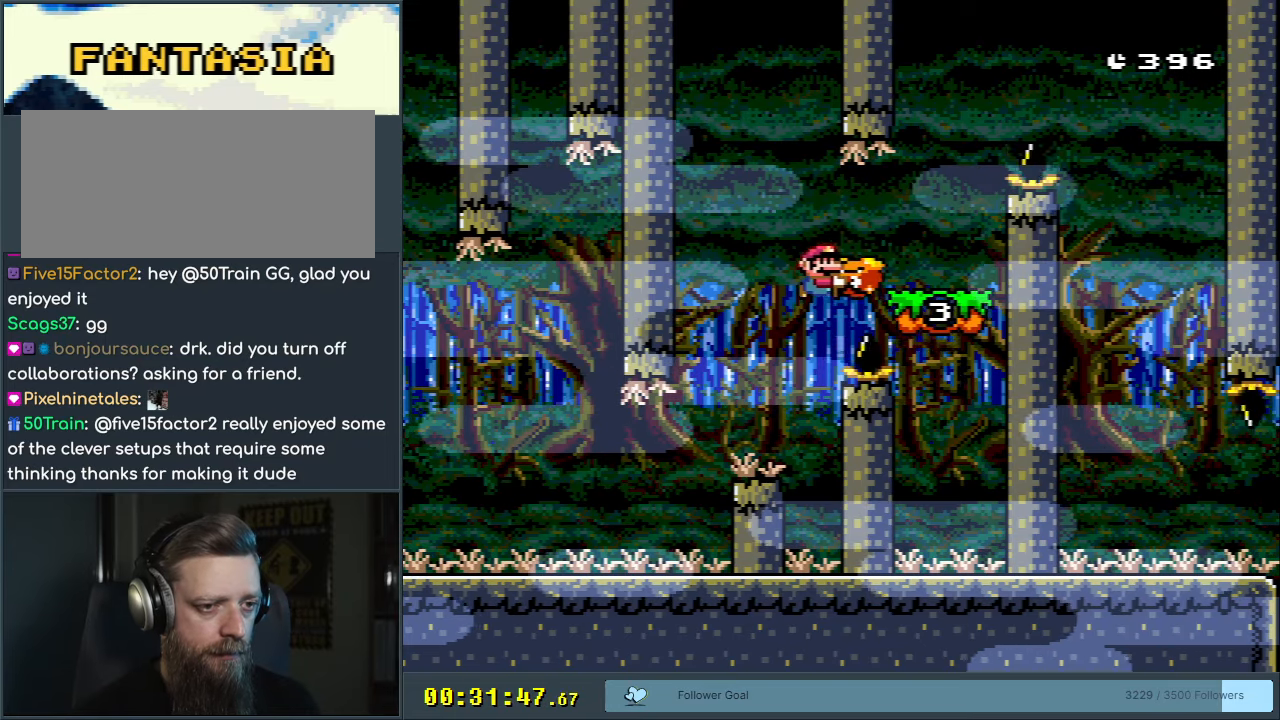
{"buttons": ["B", "Y", "DPAD_RIGHT"], "events": [[67, "B", "up"], [117, "DPAD_RIGHT", "up"], [133, "DPAD_LEFT", "down"], [267, "B", "down"], [300, "DPAD_LEFT", "up"], [300, "DPAD_RIGHT", "down"]]}
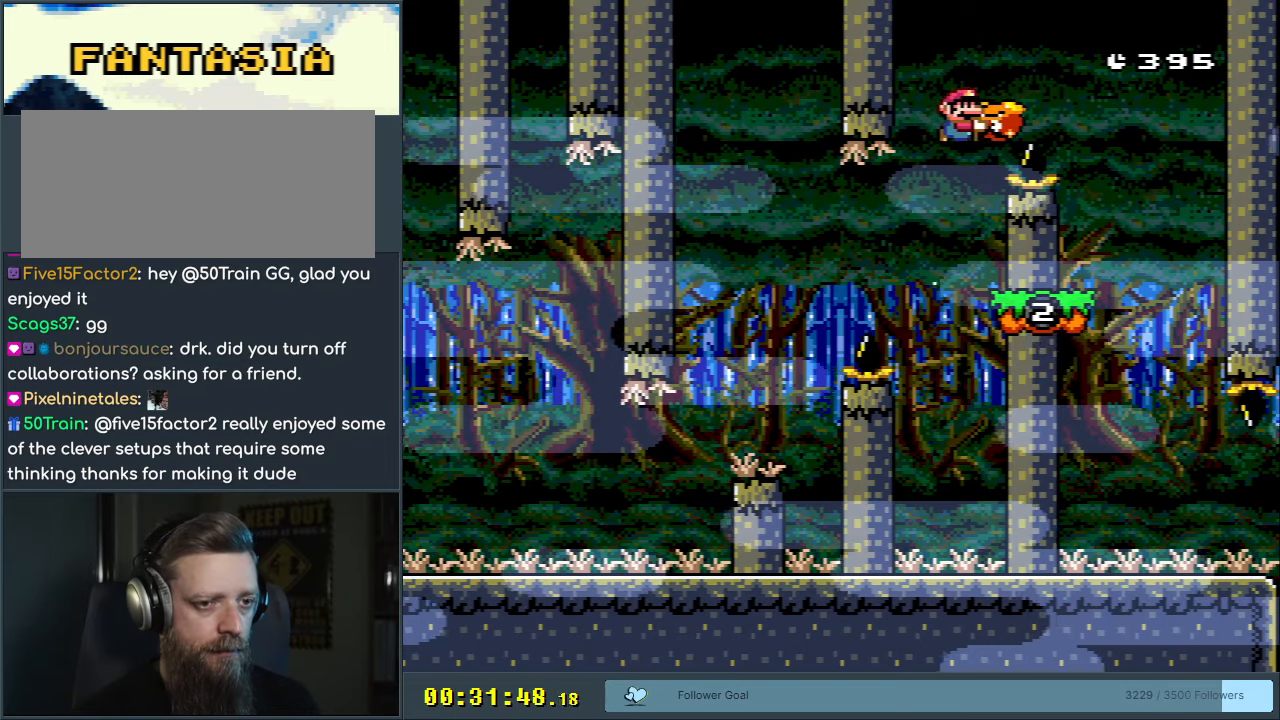
{"buttons": ["B", "Y", "DPAD_LEFT"], "events": [[217, "B", "up"], [267, "DPAD_RIGHT", "up"], [283, "B", "down"], [317, "DPAD_LEFT", "down"]]}
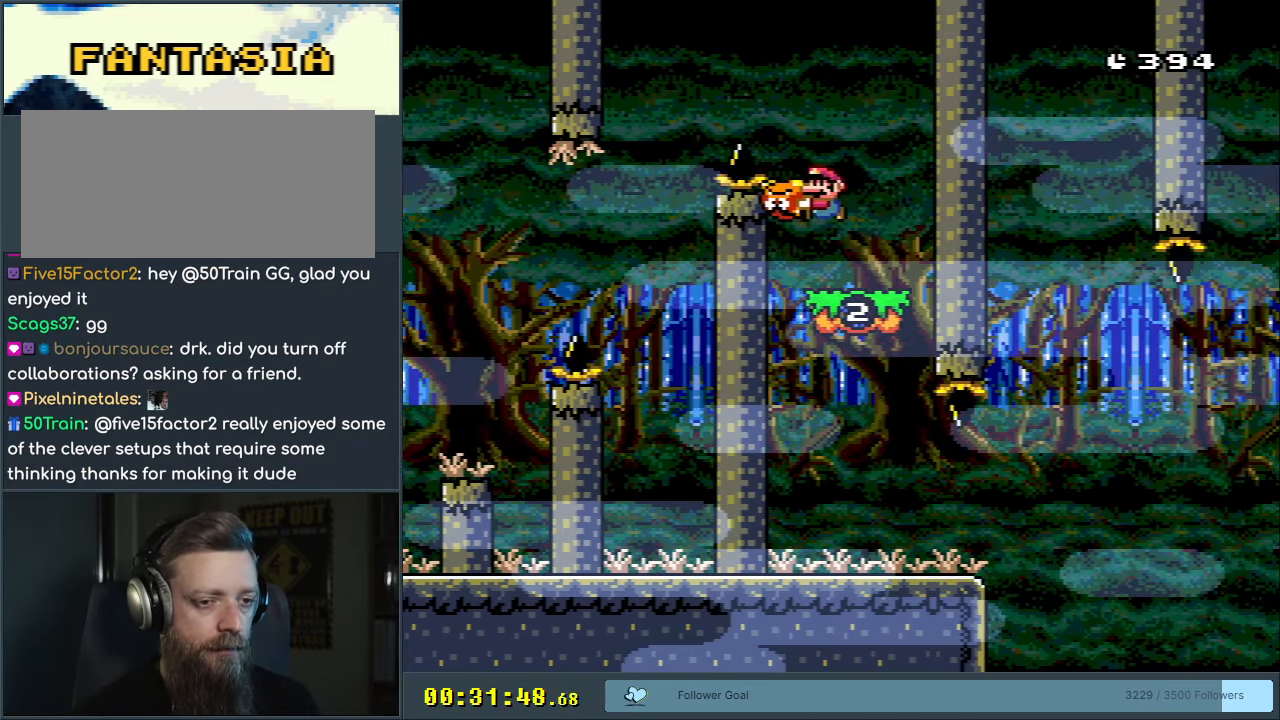
{"buttons": ["Y", "DPAD_LEFT"], "events": [[17, "DPAD_LEFT", "up"], [150, "DPAD_RIGHT", "down"], [217, "B", "up"], [450, "DPAD_RIGHT", "up"], [467, "DPAD_LEFT", "down"]]}
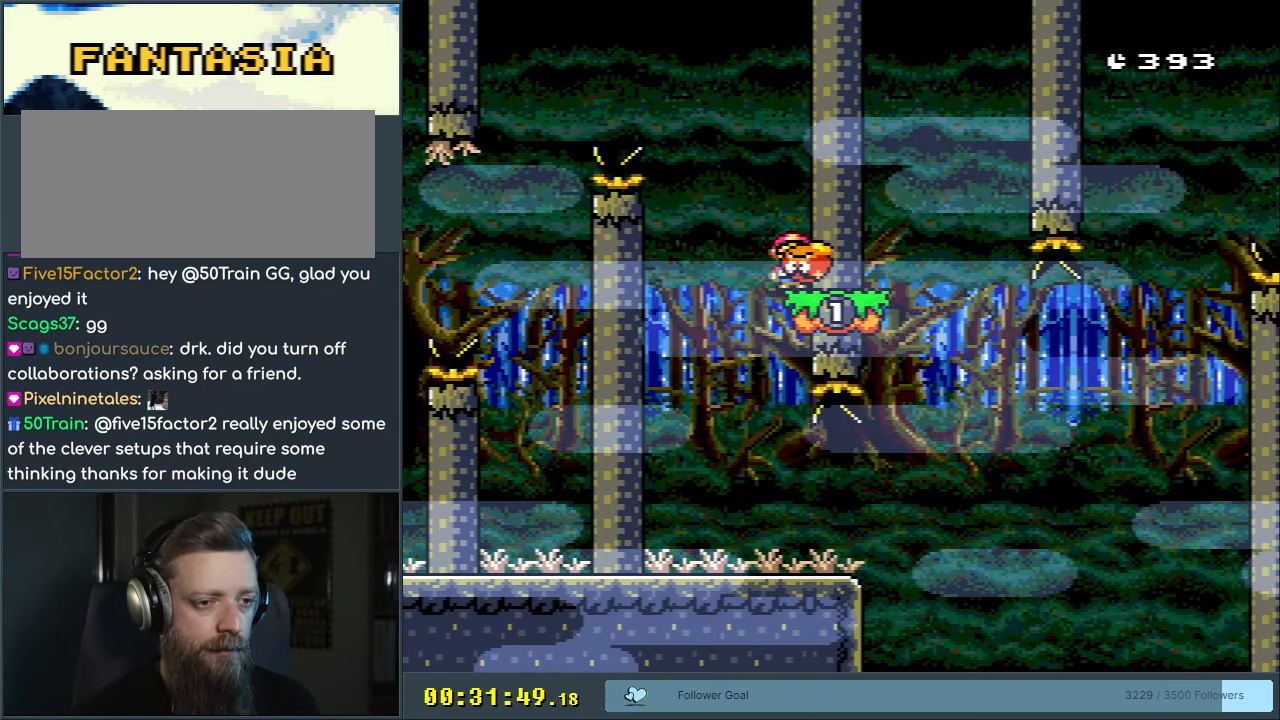
{"buttons": ["Y", "DPAD_RIGHT"], "events": [[217, "DPAD_LEFT", "up"], [300, "DPAD_RIGHT", "down"]]}
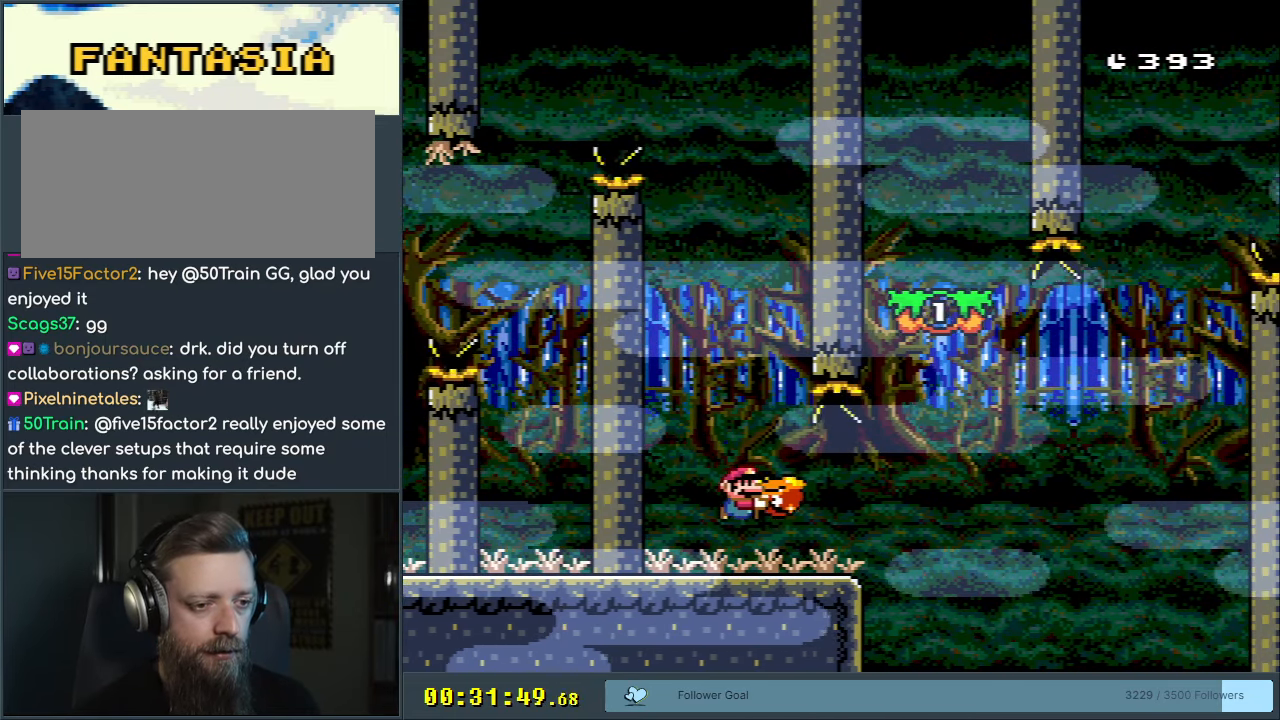
{"buttons": ["Y", "DPAD_RIGHT"], "events": [[250, "B", "down"], [317, "B", "up"]]}
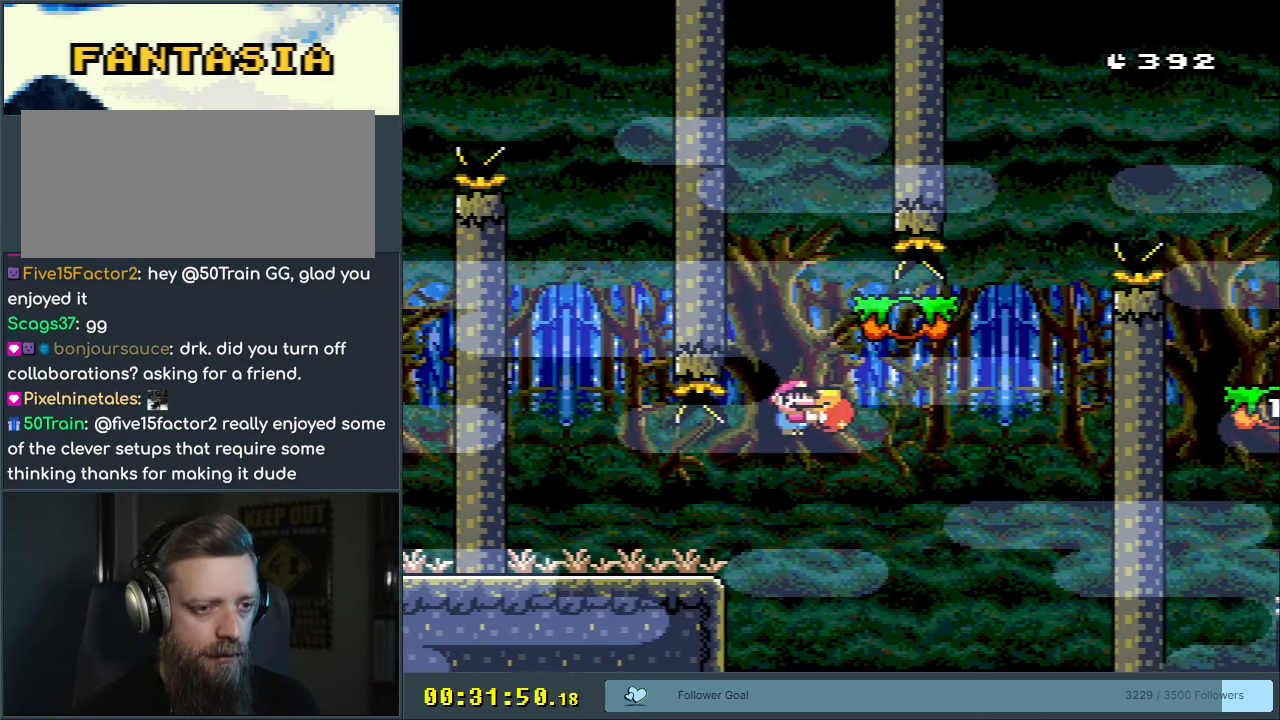
{"buttons": ["Y"], "events": [[83, "B", "down"], [200, "DPAD_RIGHT", "up"], [267, "B", "up"]]}
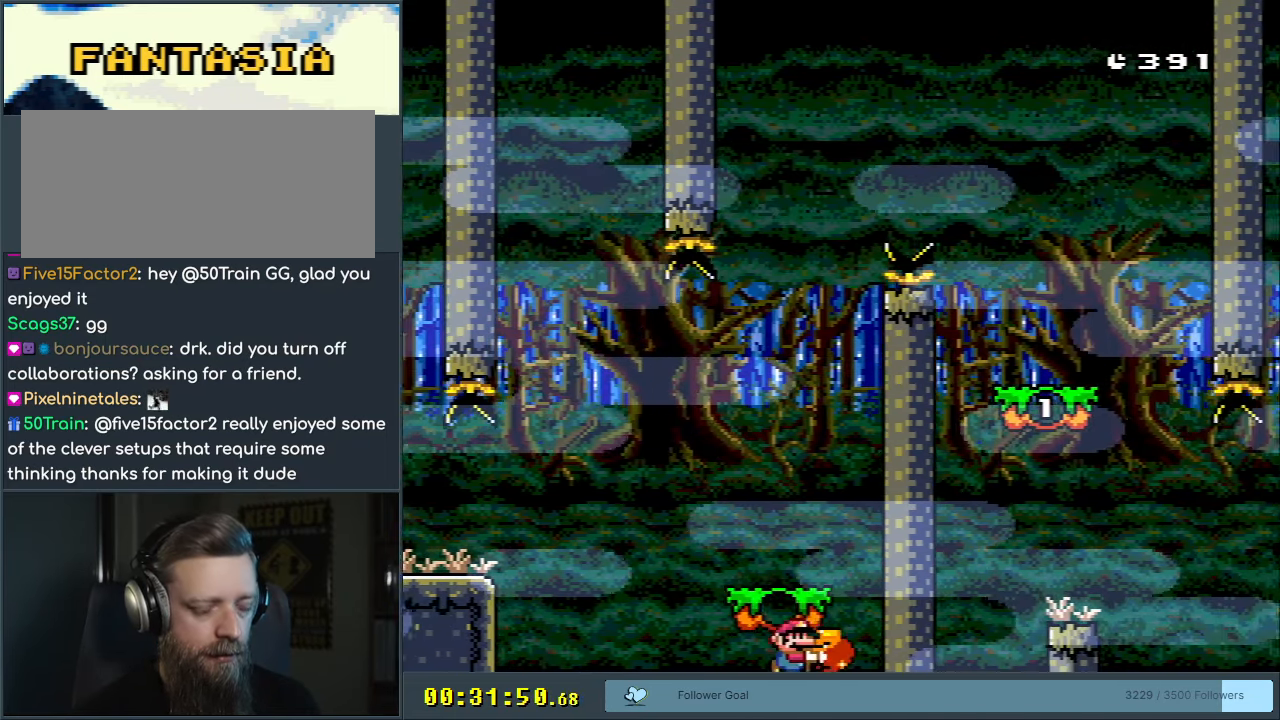
{"buttons": [], "events": [[383, "Y", "up"]]}
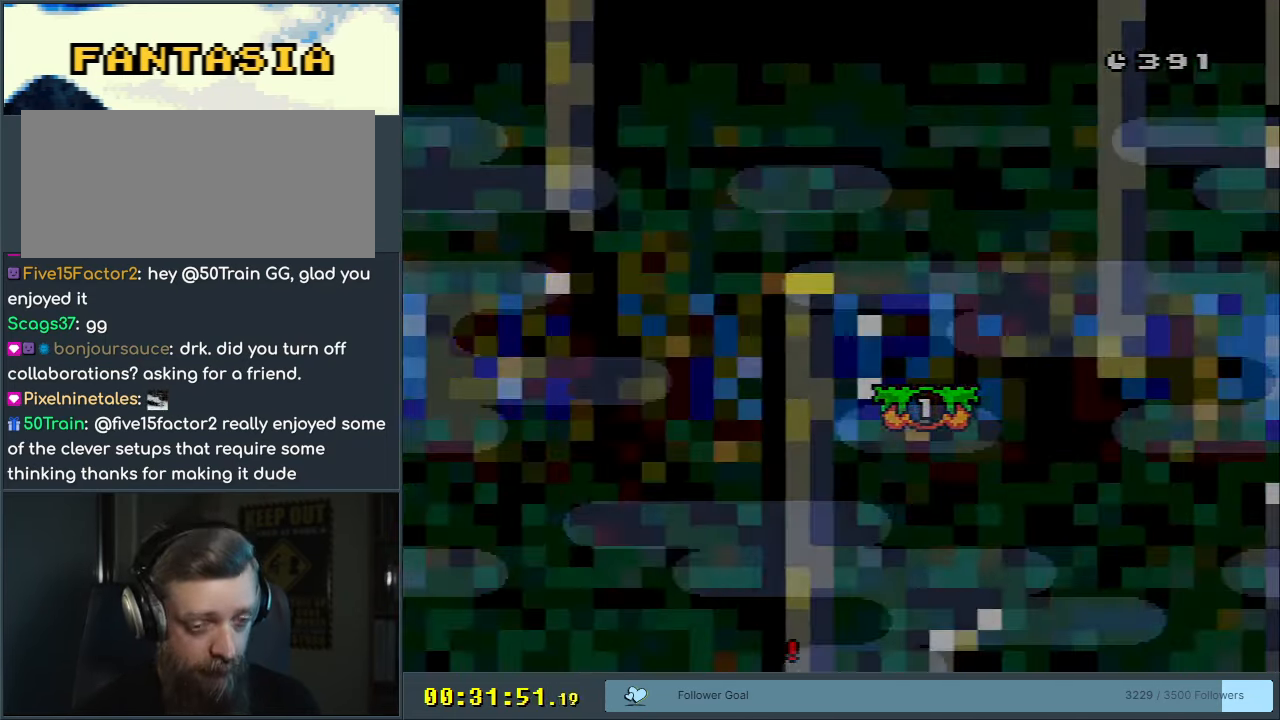
{"buttons": [], "events": [[233, "A", "down"], [333, "A", "up"]]}
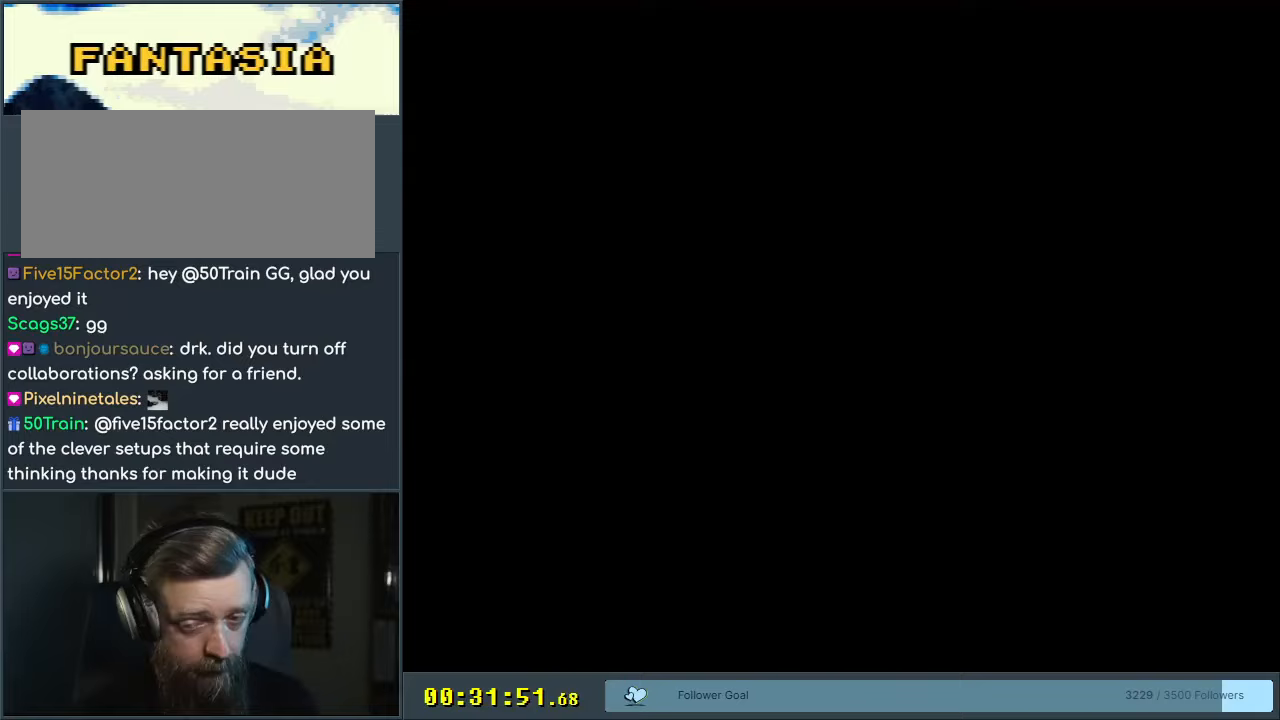
{"buttons": ["B", "Y"], "events": [[183, "Y", "down"], [483, "B", "down"]]}
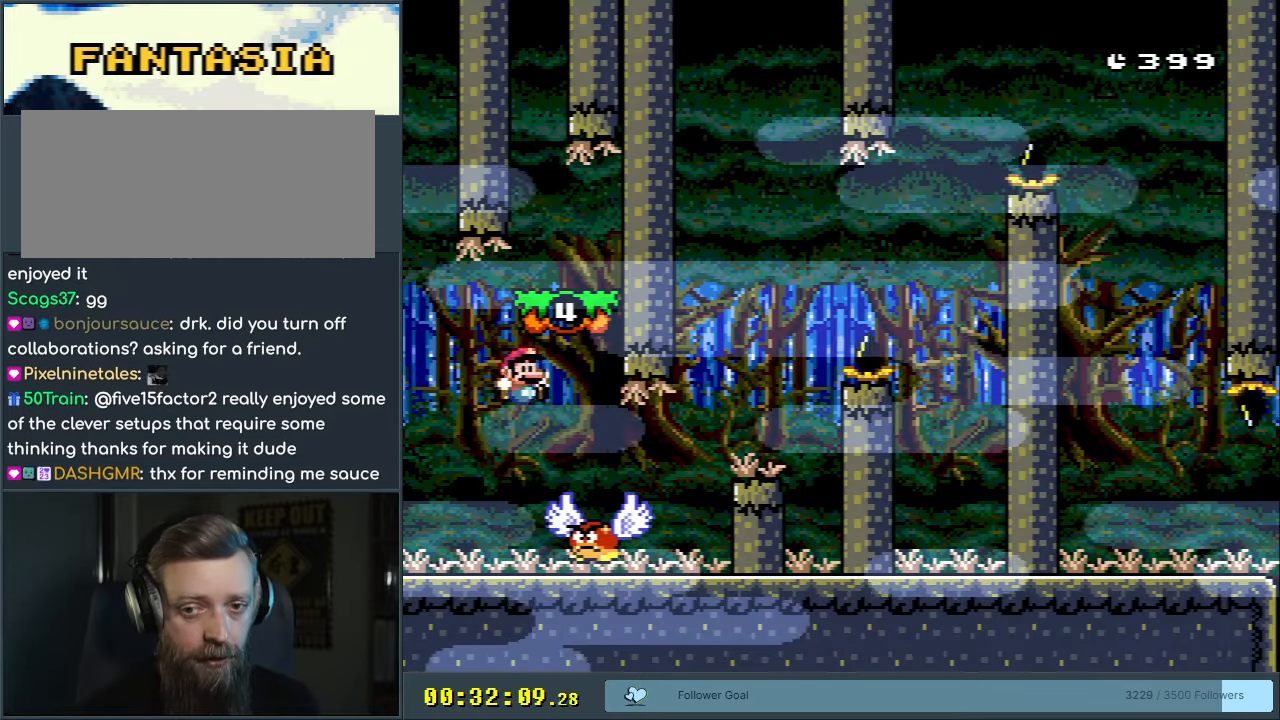
{"buttons": ["B", "Y", "DPAD_LEFT"], "events": [[50, "DPAD_LEFT", "down"], [167, "DPAD_LEFT", "up"], [233, "DPAD_RIGHT", "down"], [350, "DPAD_RIGHT", "up"], [500, "DPAD_LEFT", "down"]]}
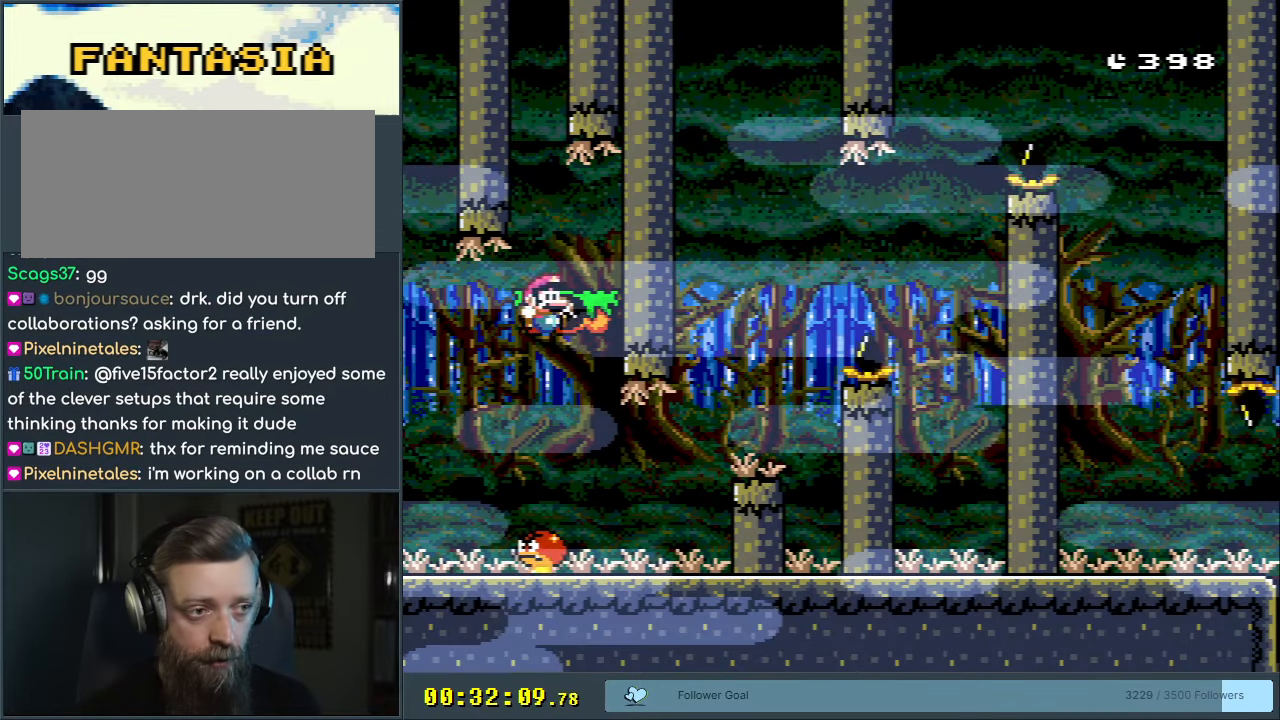
{"buttons": ["Y", "DPAD_LEFT"], "events": [[50, "B", "up"], [333, "DPAD_LEFT", "up"], [333, "DPAD_UP", "down"], [367, "DPAD_RIGHT", "down"], [367, "DPAD_UP", "up"], [483, "DPAD_RIGHT", "up"], [500, "DPAD_LEFT", "down"]]}
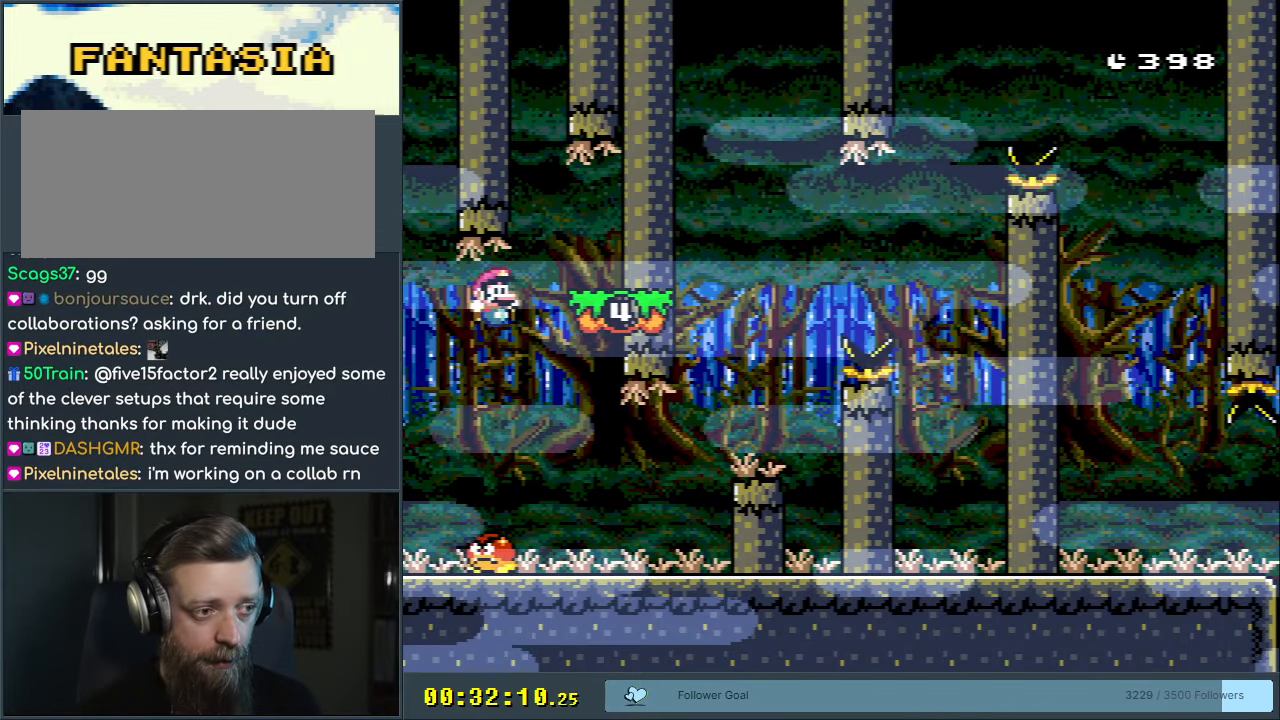
{"buttons": ["Y", "DPAD_RIGHT"], "events": [[217, "DPAD_LEFT", "up"], [217, "DPAD_UP", "down"], [250, "DPAD_RIGHT", "down"], [250, "DPAD_UP", "up"]]}
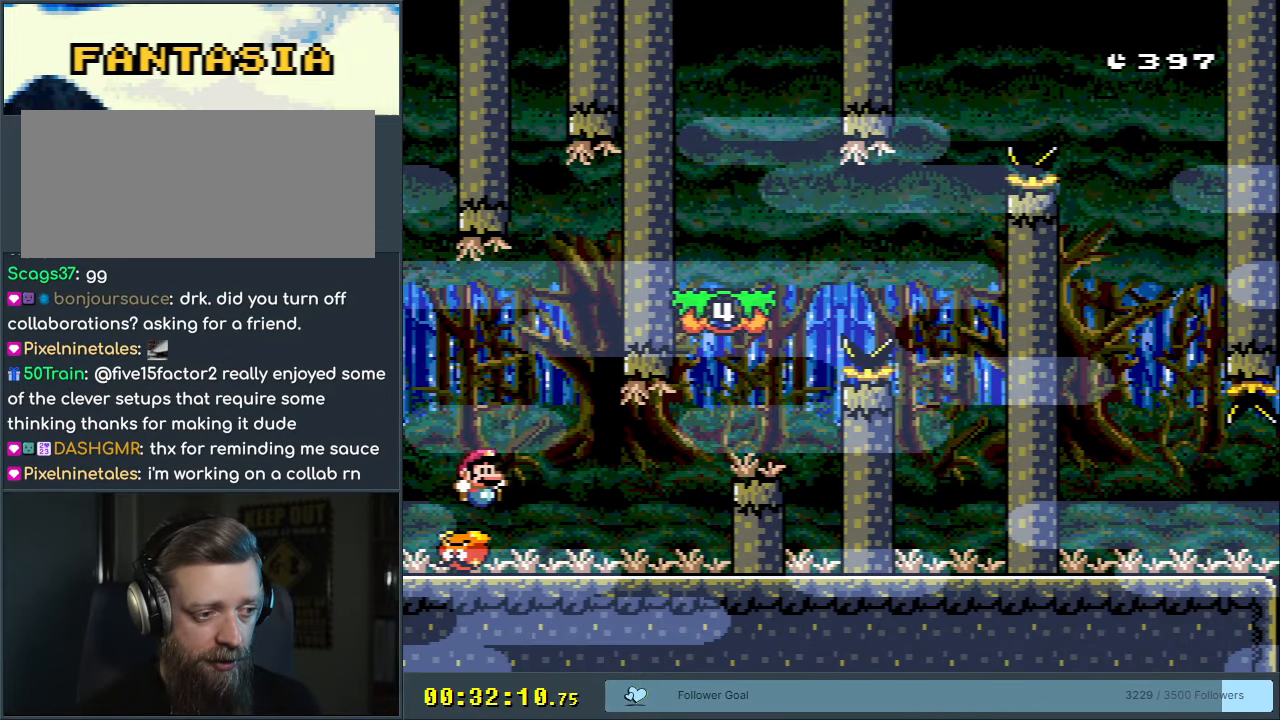
{"buttons": ["Y", "DPAD_UP", "DPAD_RIGHT"], "events": [[283, "B", "down"], [450, "B", "up"], [500, "DPAD_UP", "down"]]}
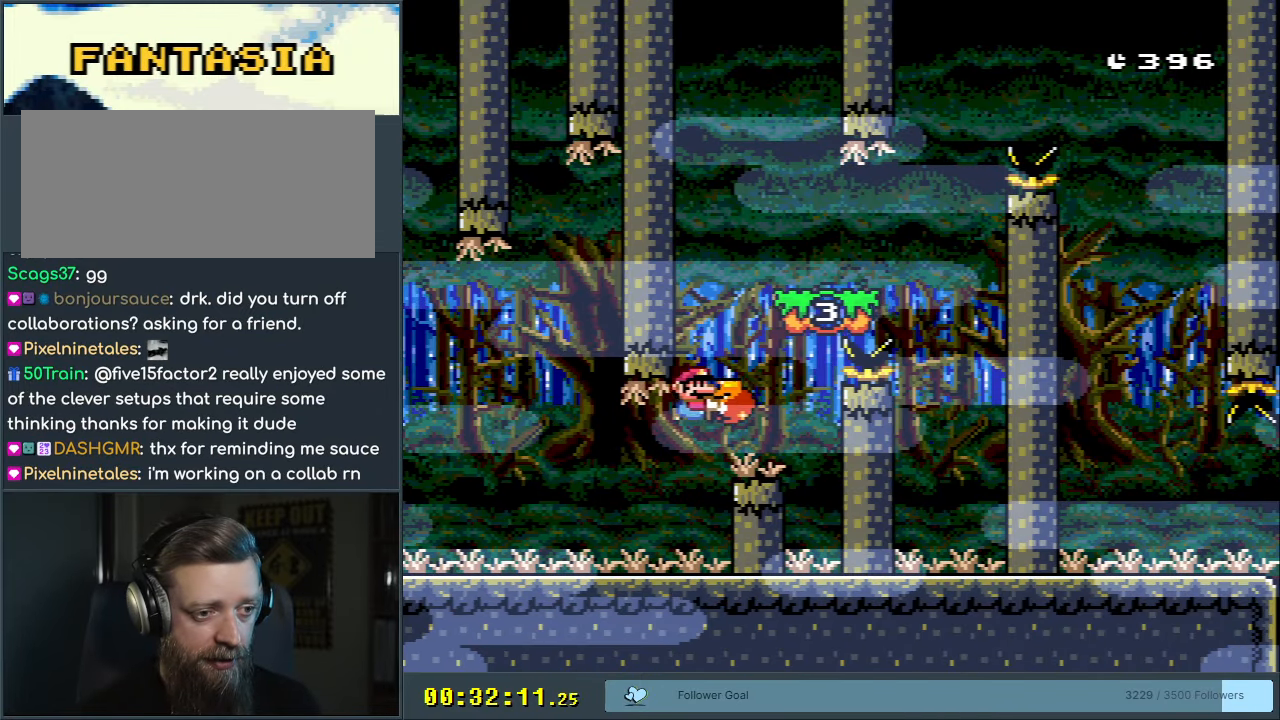
{"buttons": ["B", "Y", "DPAD_RIGHT"], "events": [[33, "DPAD_LEFT", "down"], [33, "DPAD_RIGHT", "up"], [33, "DPAD_UP", "up"], [167, "DPAD_LEFT", "up"], [167, "DPAD_UP", "down"], [183, "DPAD_RIGHT", "down"], [183, "DPAD_UP", "up"], [333, "B", "down"]]}
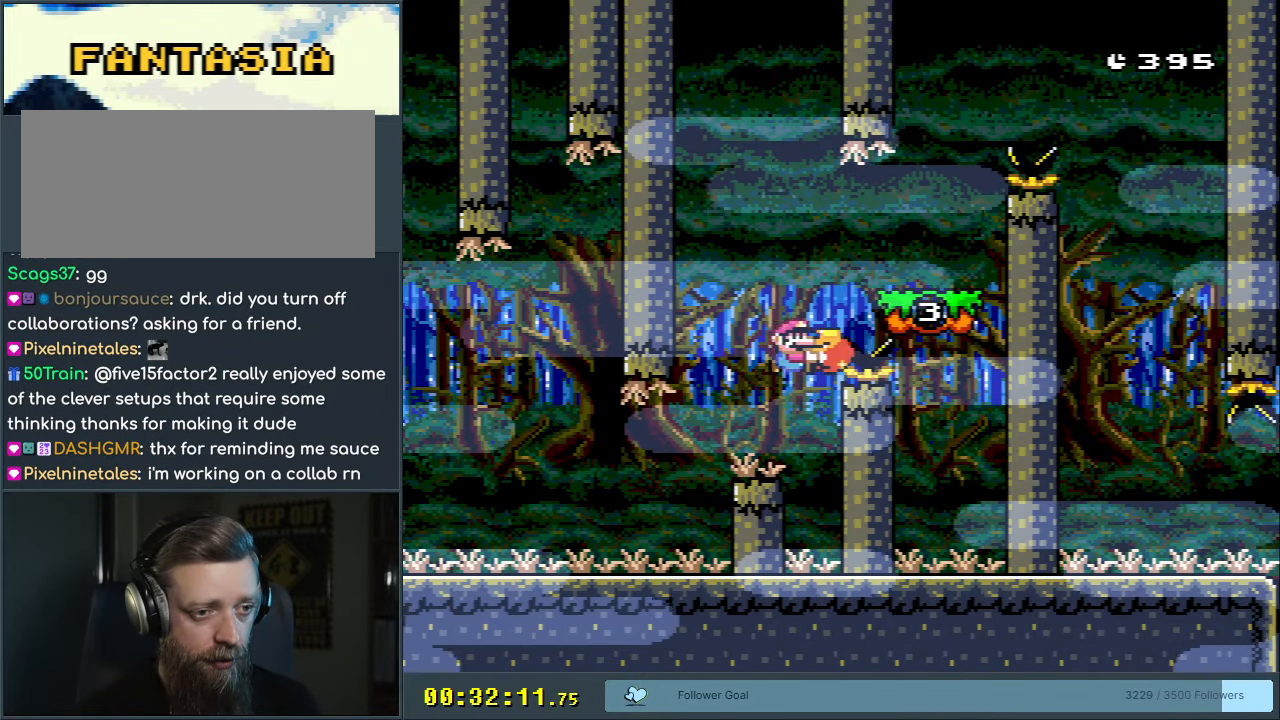
{"buttons": ["B", "Y", "DPAD_RIGHT"], "events": [[150, "B", "up"], [250, "DPAD_RIGHT", "up"], [283, "DPAD_LEFT", "down"], [350, "B", "down"], [417, "DPAD_LEFT", "up"], [417, "DPAD_RIGHT", "down"]]}
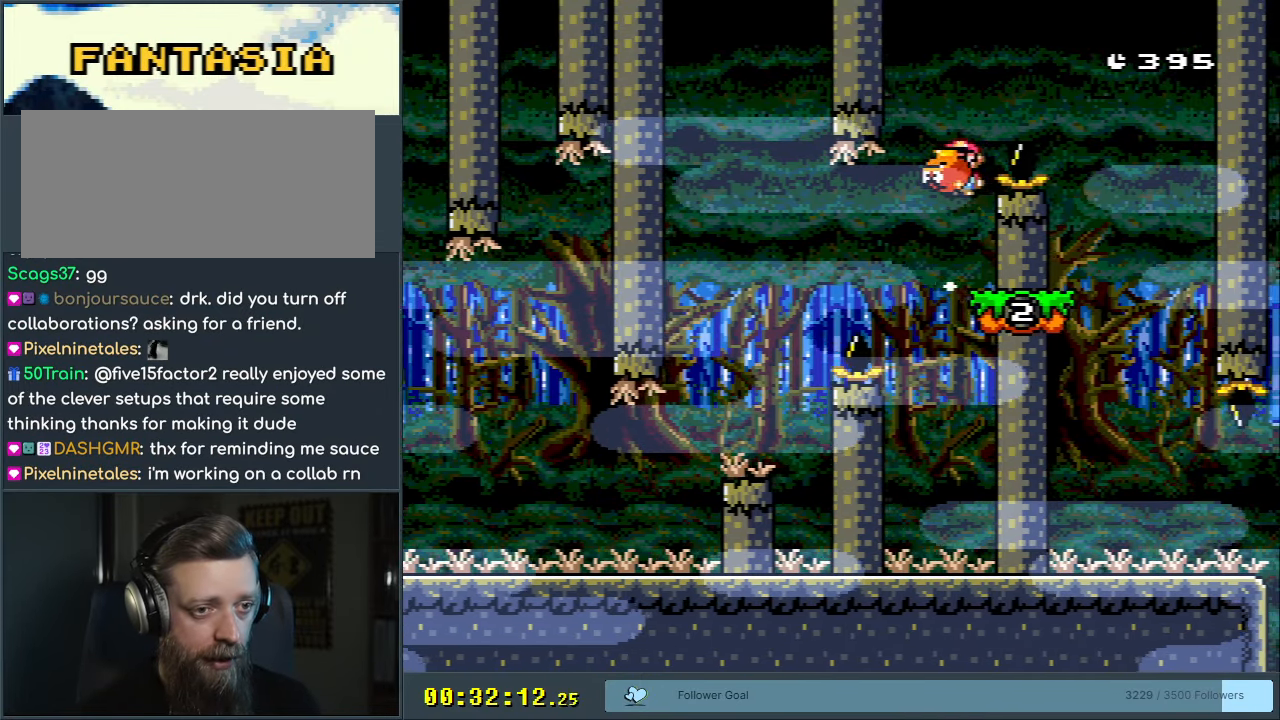
{"buttons": ["B", "Y", "DPAD_LEFT"], "events": [[217, "B", "up"], [300, "B", "down"], [300, "DPAD_RIGHT", "up"], [383, "DPAD_LEFT", "down"]]}
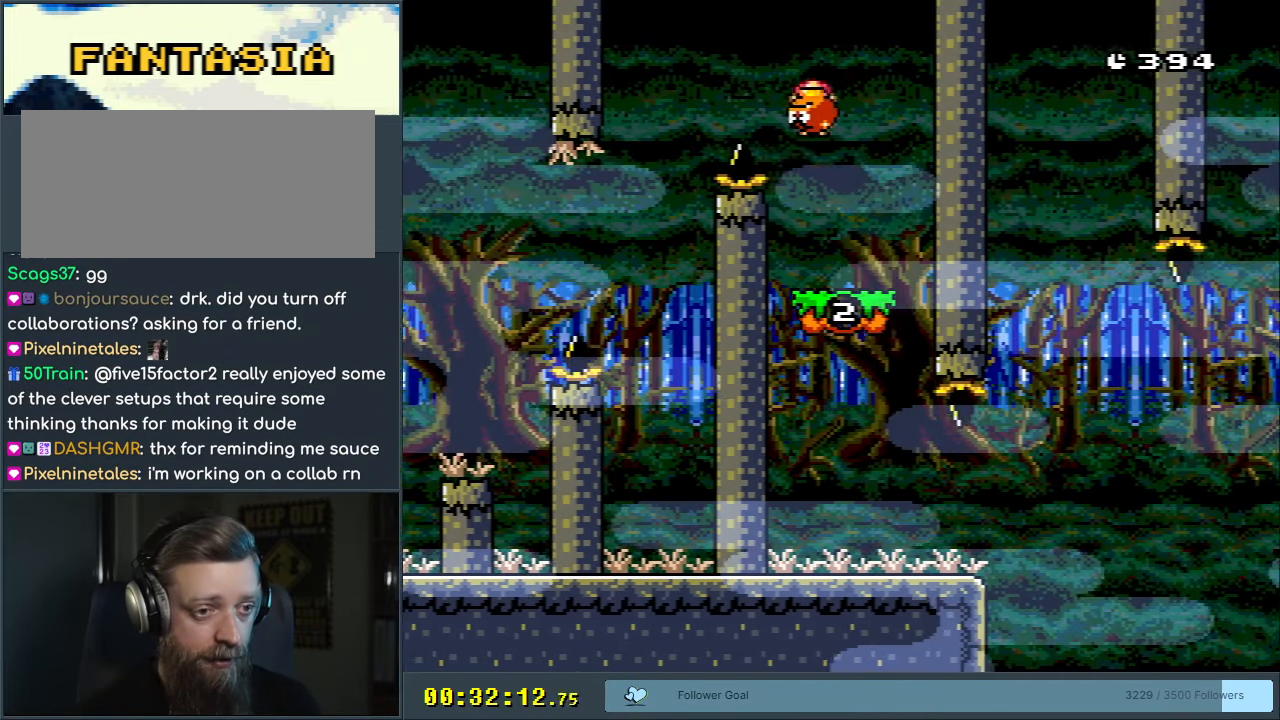
{"buttons": ["Y"], "events": [[183, "DPAD_LEFT", "up"], [267, "DPAD_RIGHT", "down"], [300, "B", "up"], [417, "DPAD_RIGHT", "up"]]}
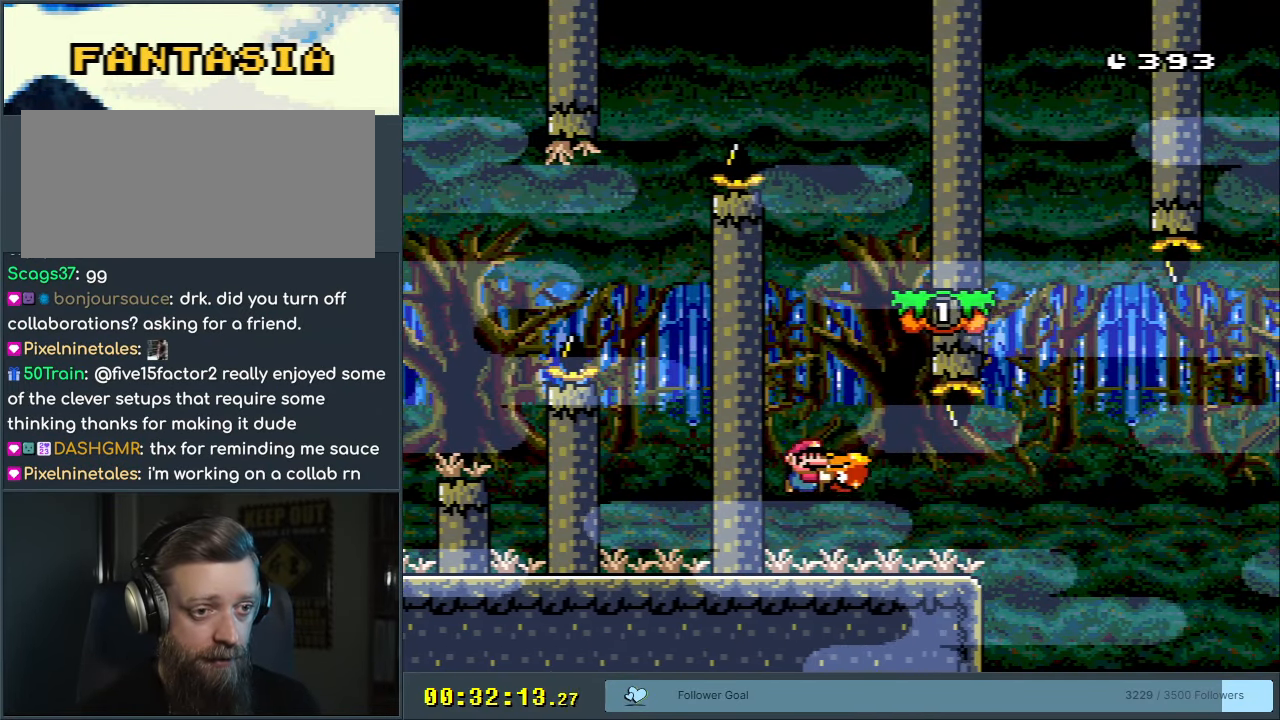
{"buttons": ["Y", "DPAD_RIGHT"], "events": [[183, "DPAD_RIGHT", "down"]]}
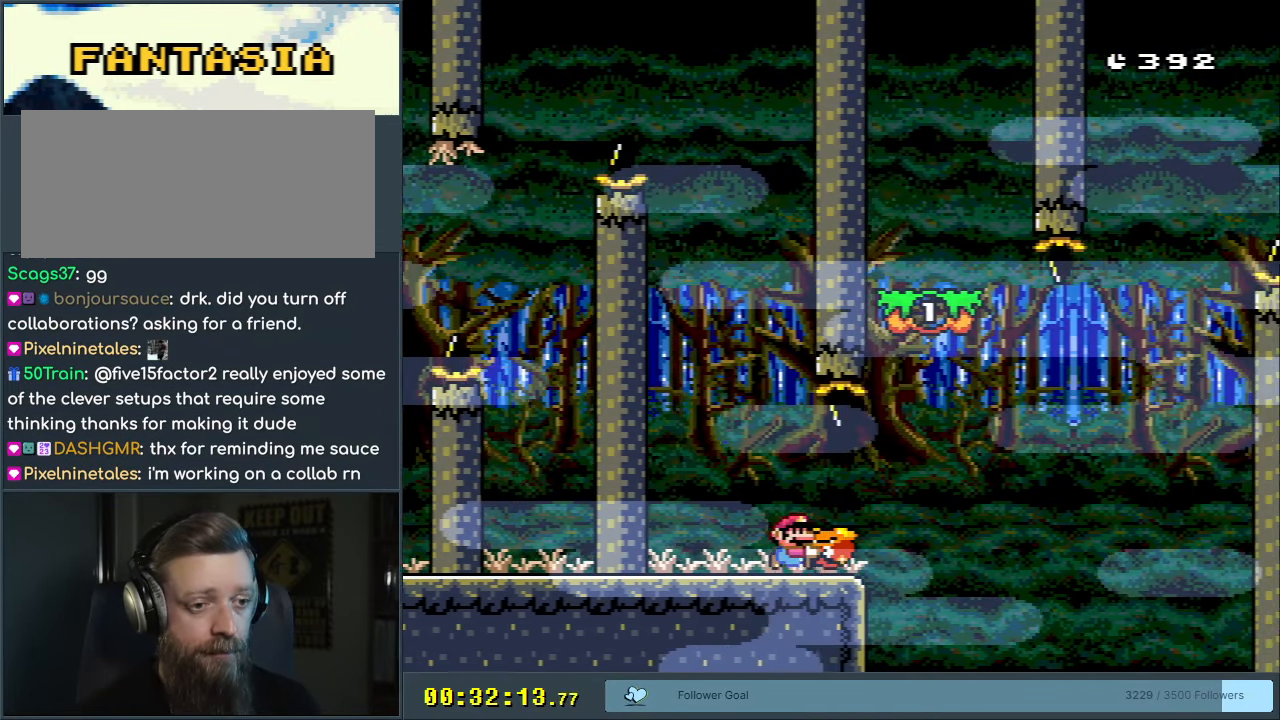
{"buttons": ["Y", "DPAD_RIGHT"], "events": [[67, "B", "down"], [300, "DPAD_RIGHT", "up"], [317, "DPAD_UP", "down"], [333, "DPAD_LEFT", "down"], [333, "DPAD_UP", "up"], [433, "DPAD_UP", "down"], [450, "DPAD_LEFT", "up"], [483, "DPAD_RIGHT", "down"], [483, "DPAD_UP", "up"], [500, "B", "up"]]}
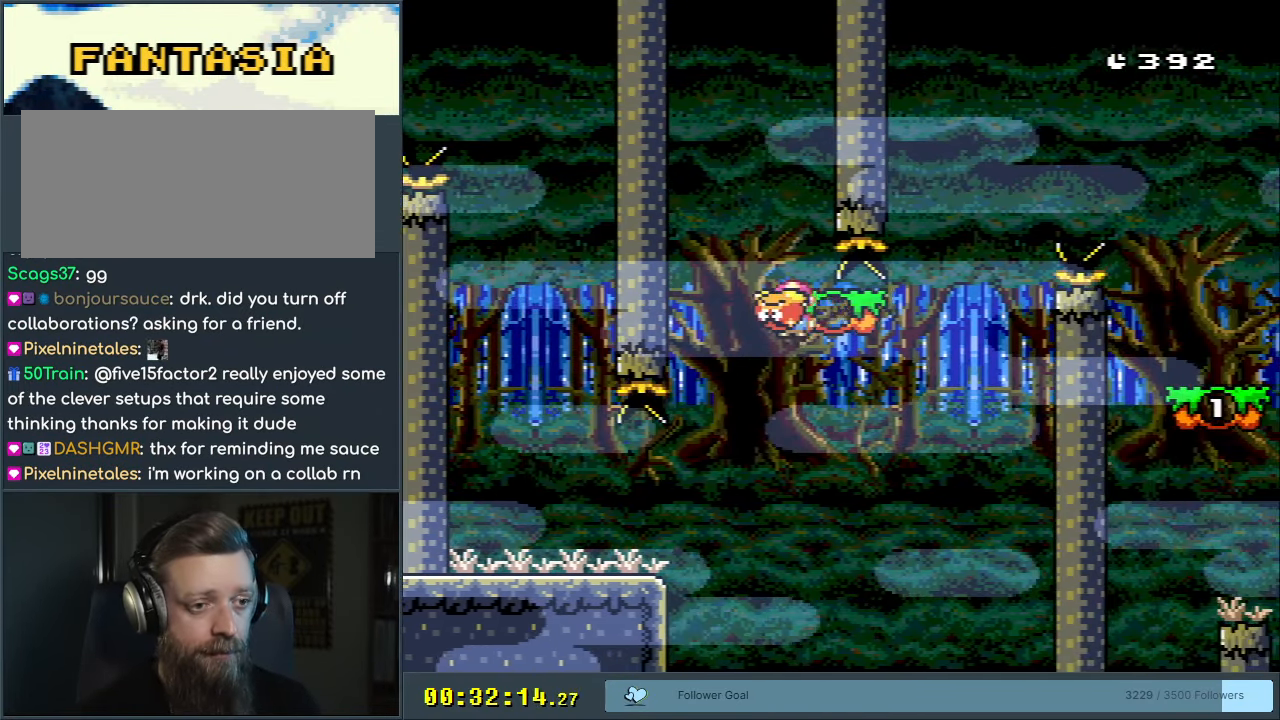
{"buttons": ["B", "Y", "DPAD_RIGHT"], "events": [[283, "B", "down"]]}